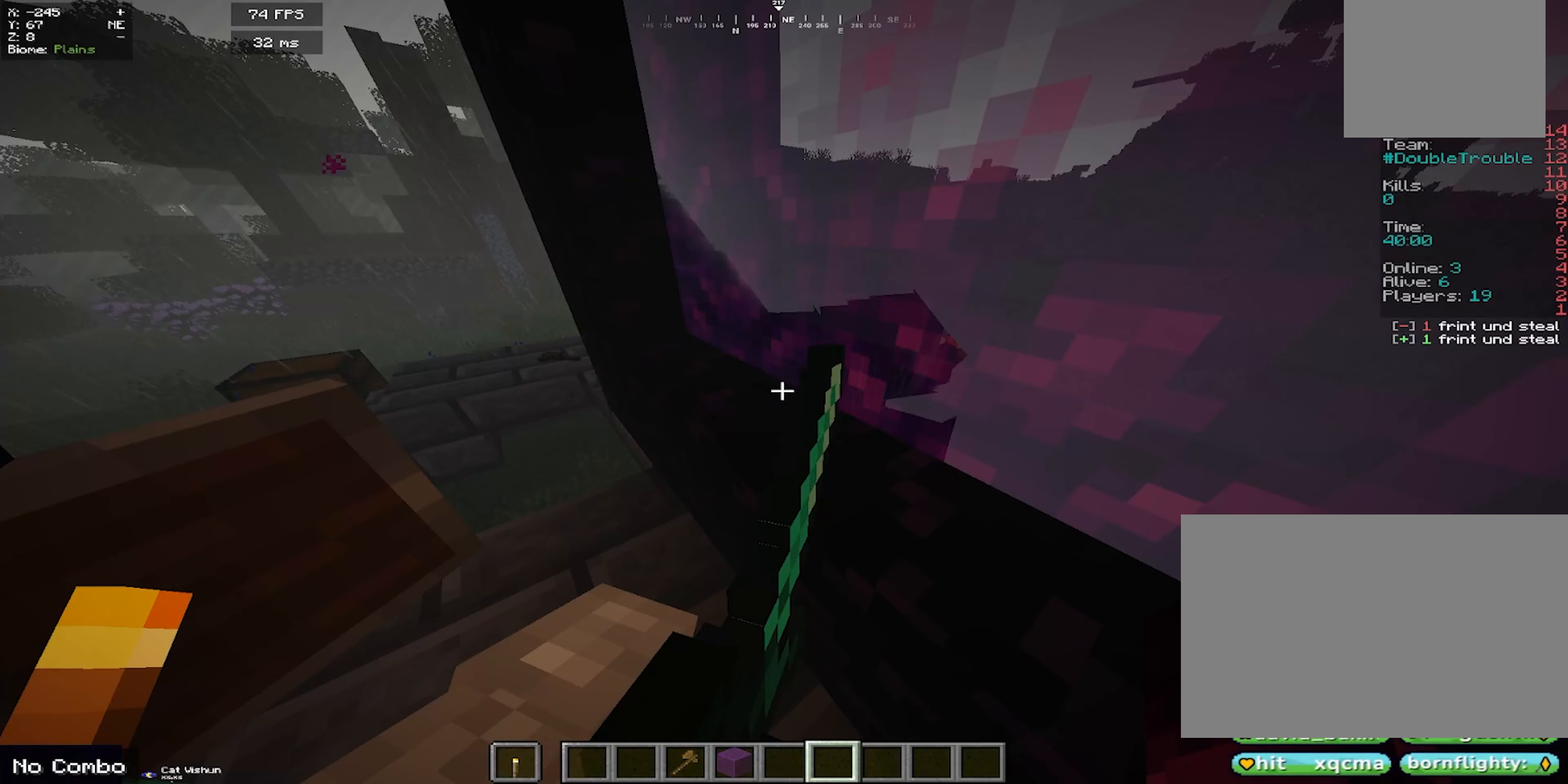
Gameplay with keyboard and mouse; each line is a JSON object with the keys and mouse buttons held at the frame after it. "events" lists presses ("down") and releases ("up") of "a", "d", "s", "space", "w", "mouse_left" and "mouse_right" between this image and that frame as [ms after this image, input, new state], when the widget could be followed in between. "mouse_left", "mouse_right" = the "left", "right" buttons of the "mouse" list. No other keys are recorded. Fast repeated clicks can show as one long hold. Mouse movement is not recorded.
{"keys": [], "mouse": [], "events": [[150, "space", "down"], [200, "space", "up"], [200, "w", "up"]]}
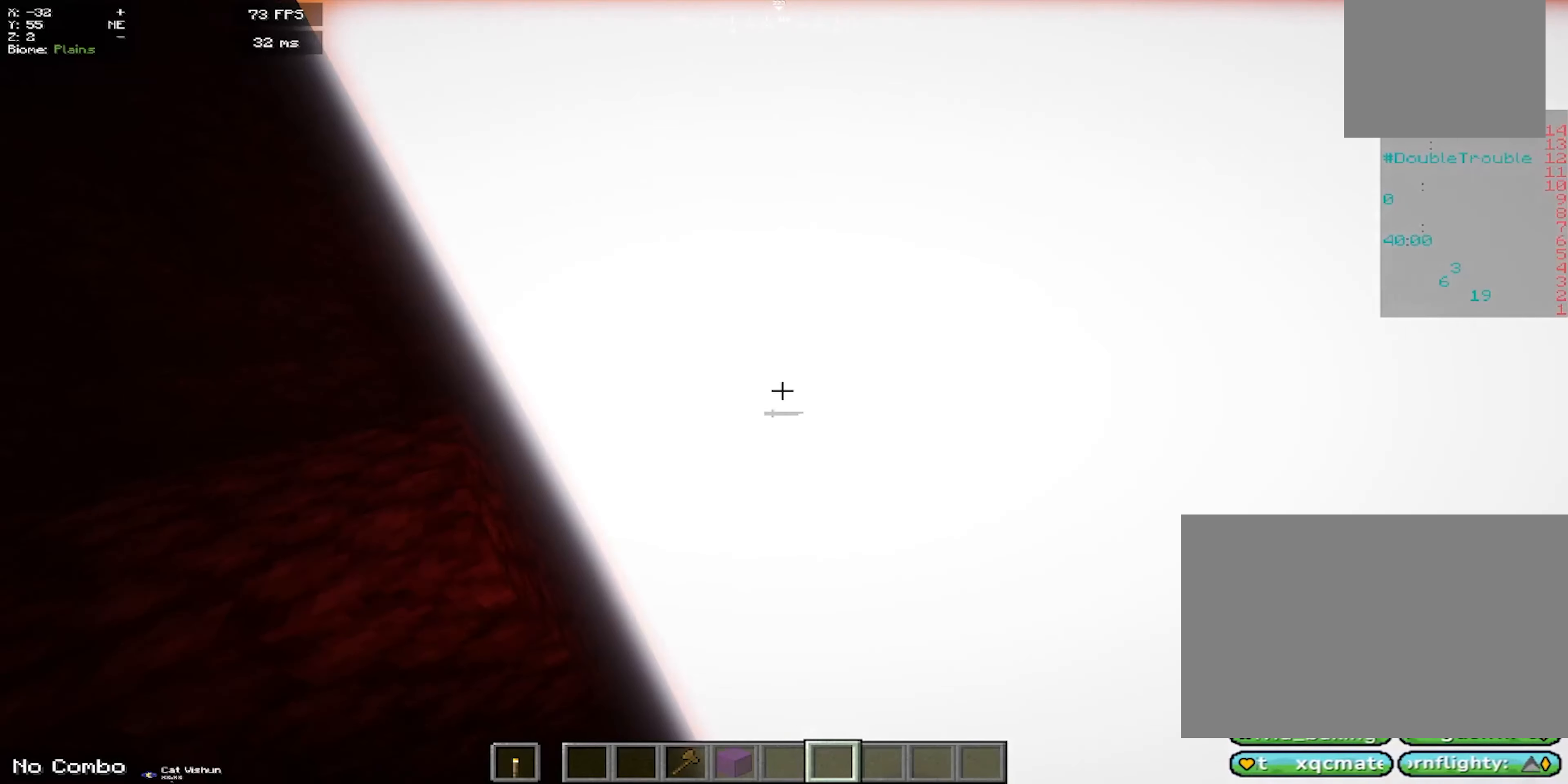
{"keys": [], "mouse": [], "events": []}
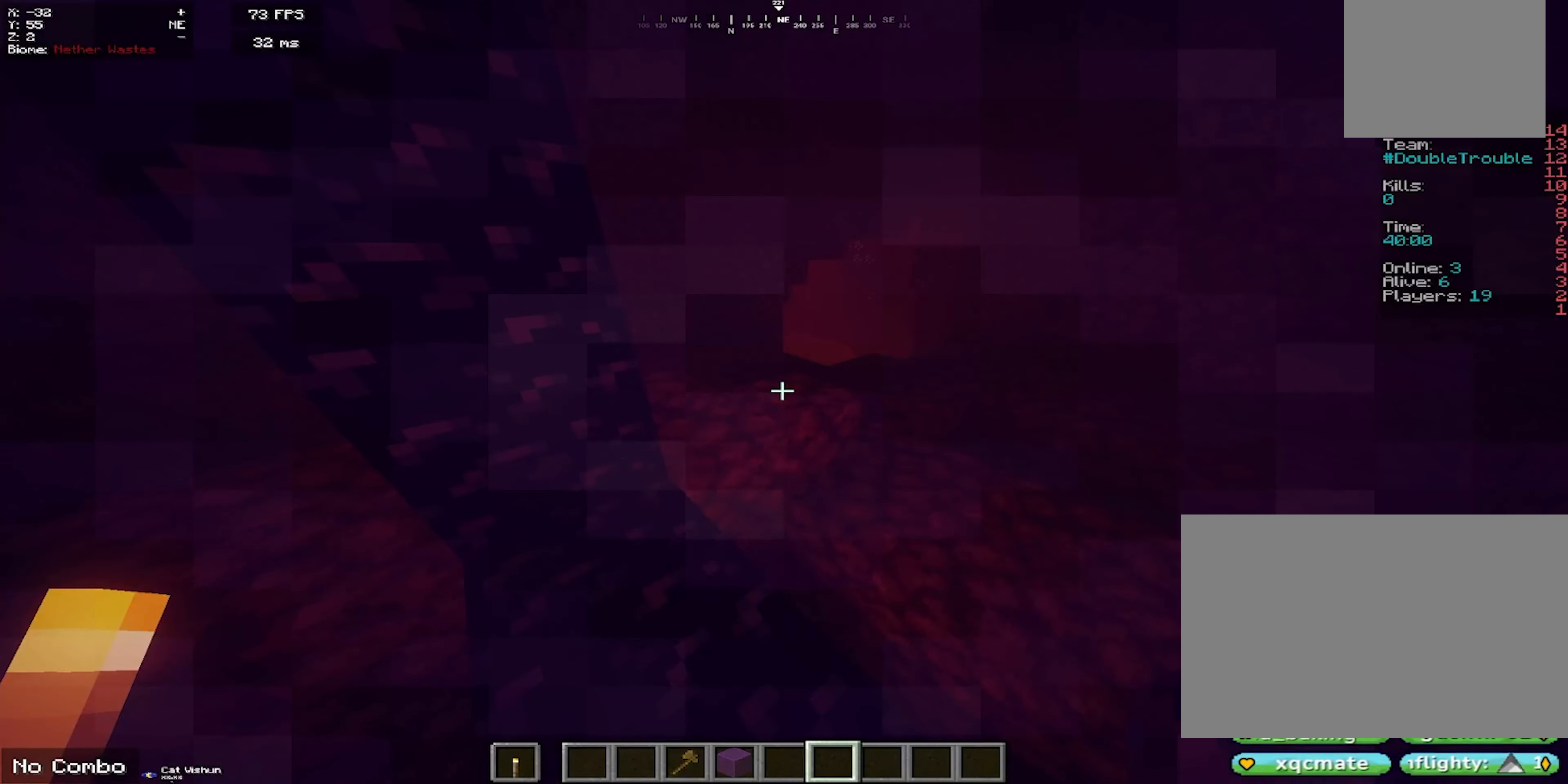
{"keys": [], "mouse": [], "events": []}
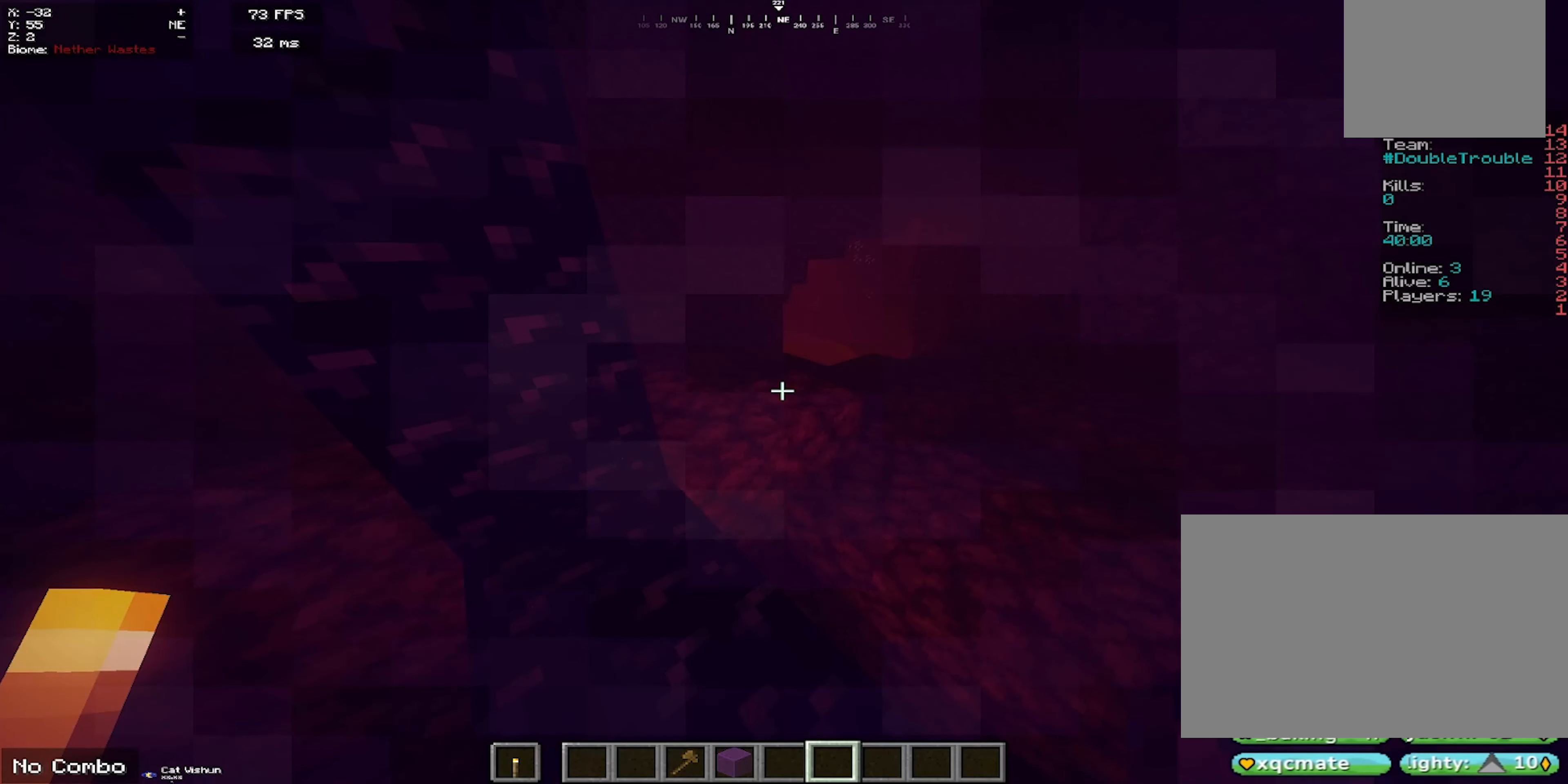
{"keys": [], "mouse": [], "events": []}
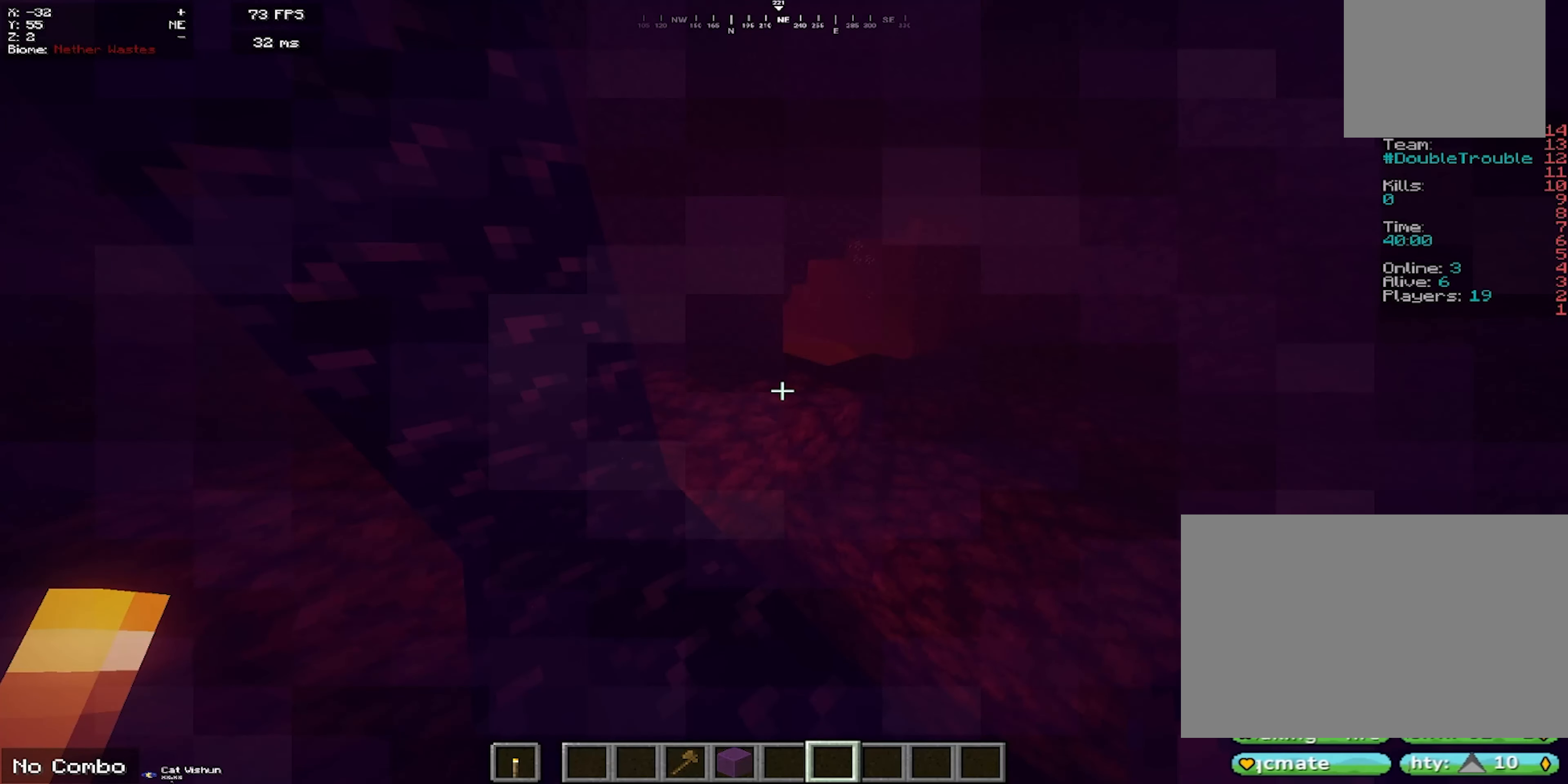
{"keys": [], "mouse": [], "events": []}
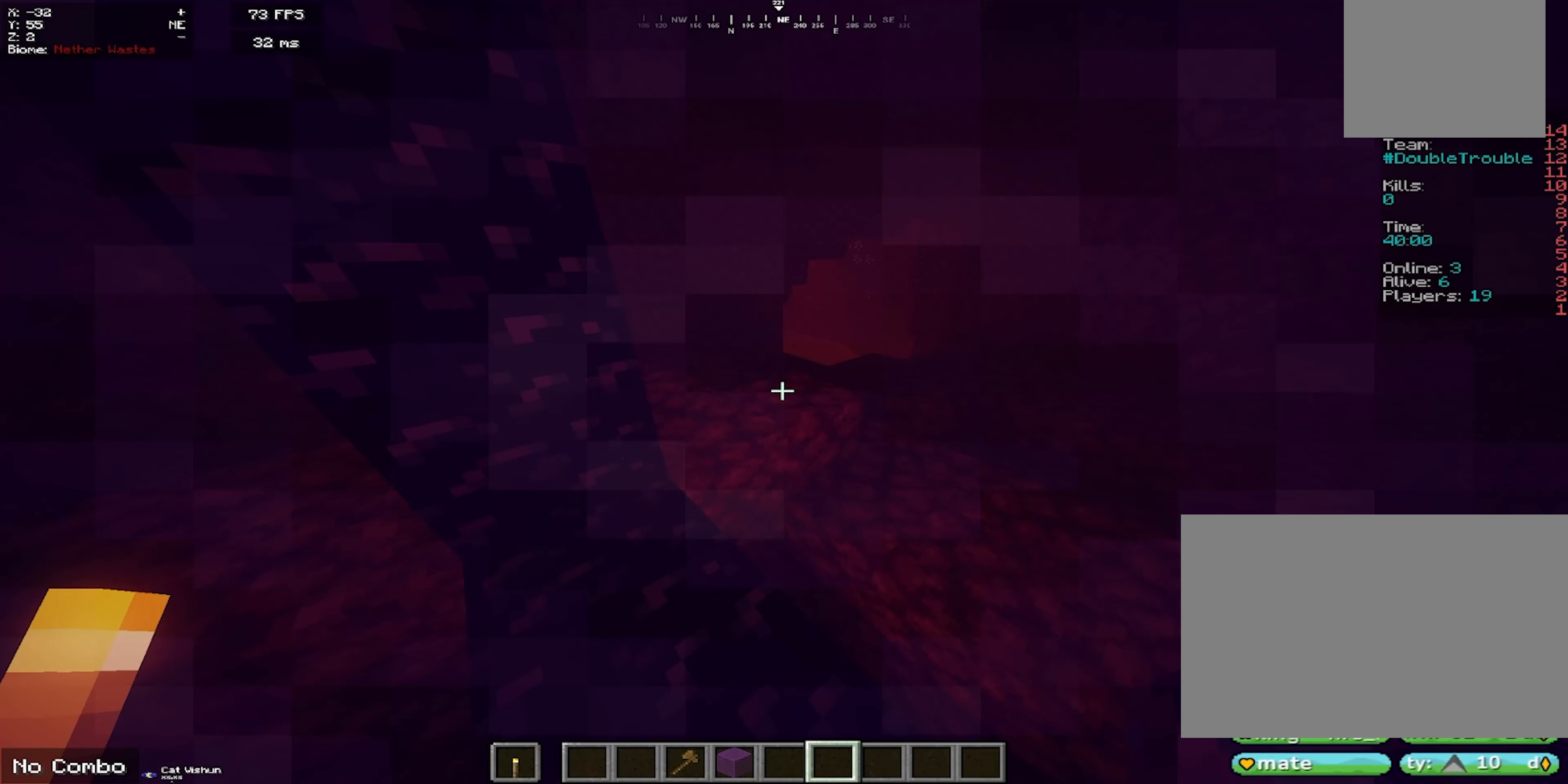
{"keys": [], "mouse": [], "events": []}
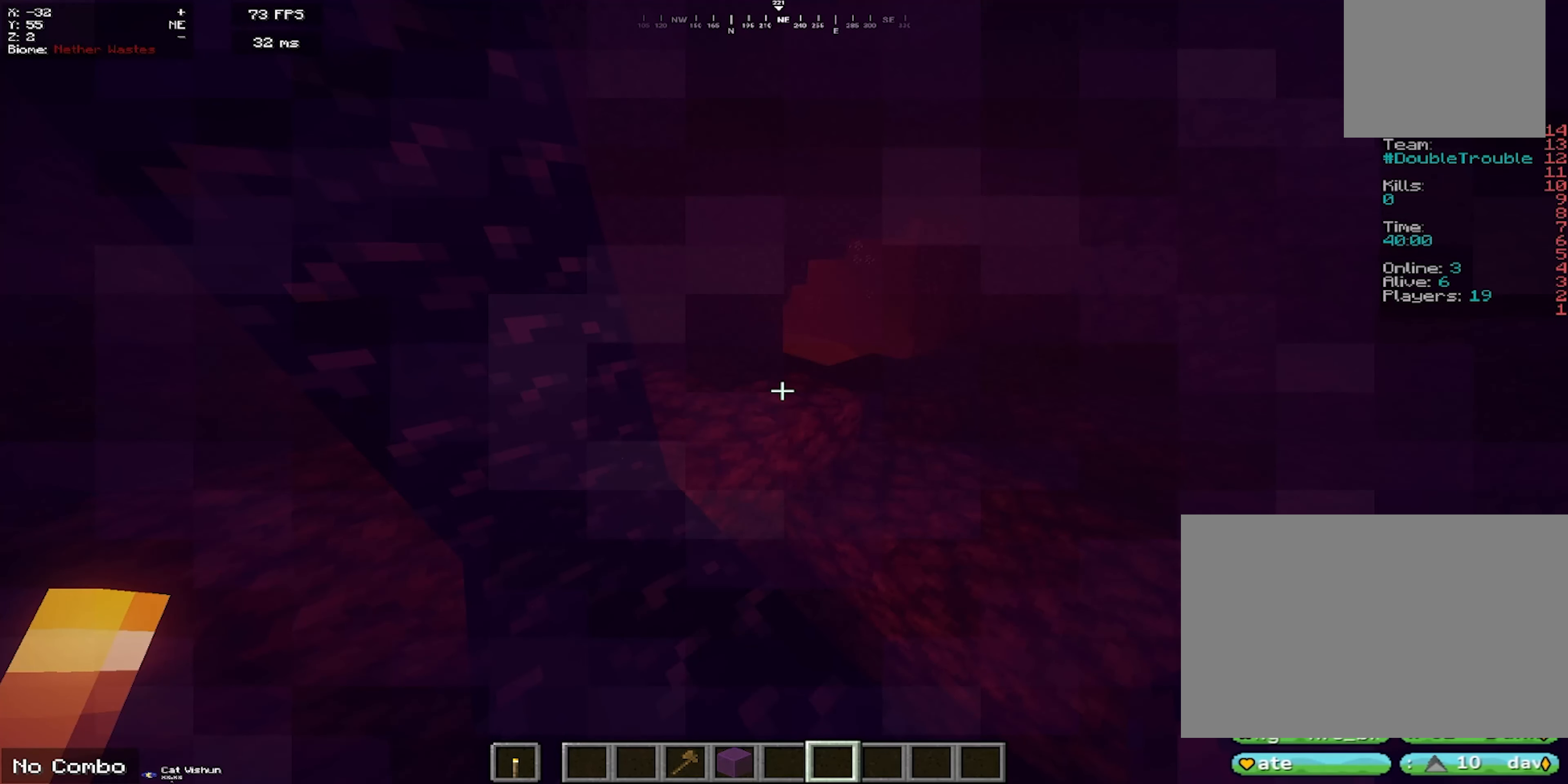
{"keys": [], "mouse": [], "events": []}
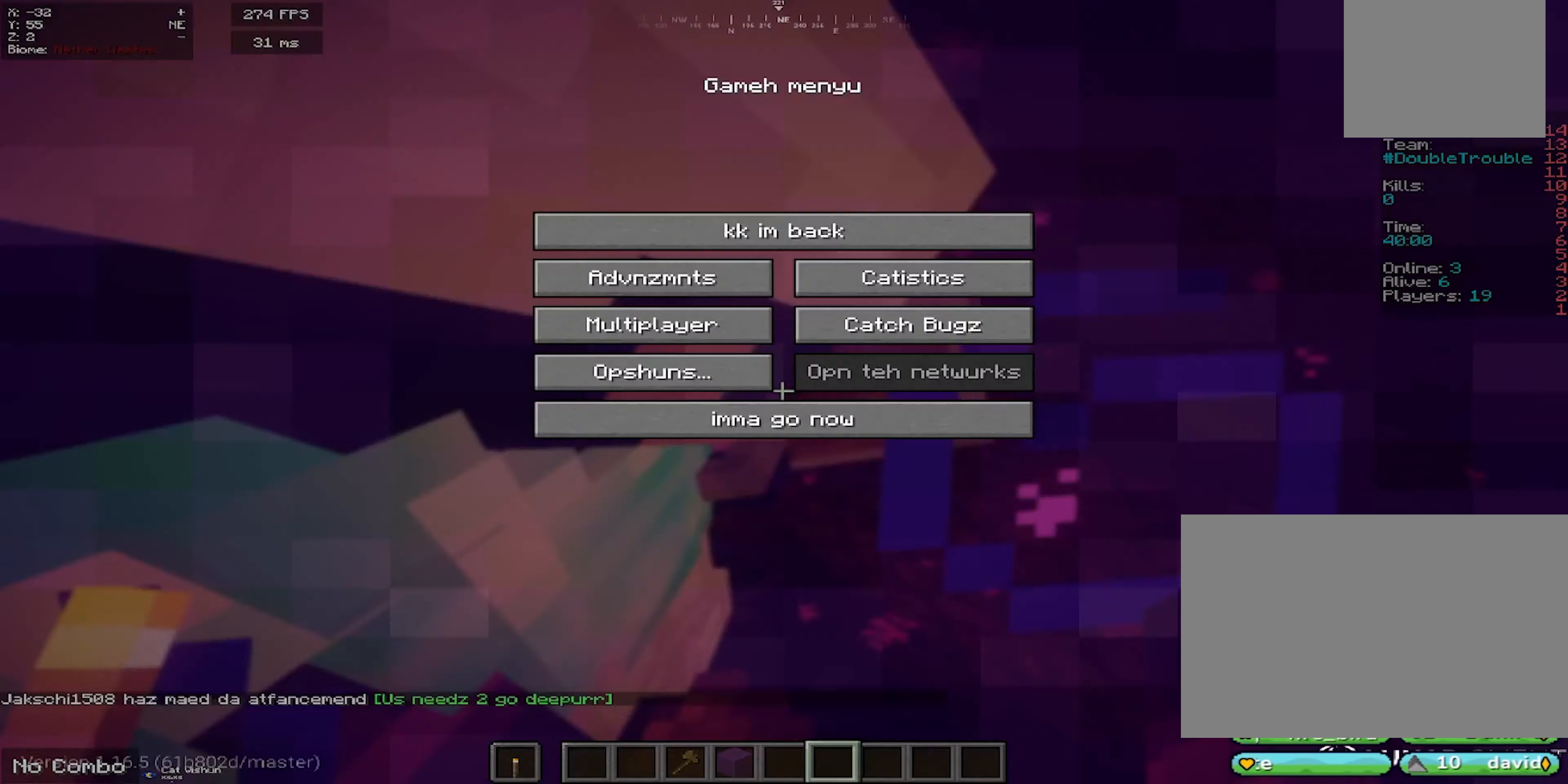
{"keys": ["w"], "mouse": [], "events": [[400, "w", "down"]]}
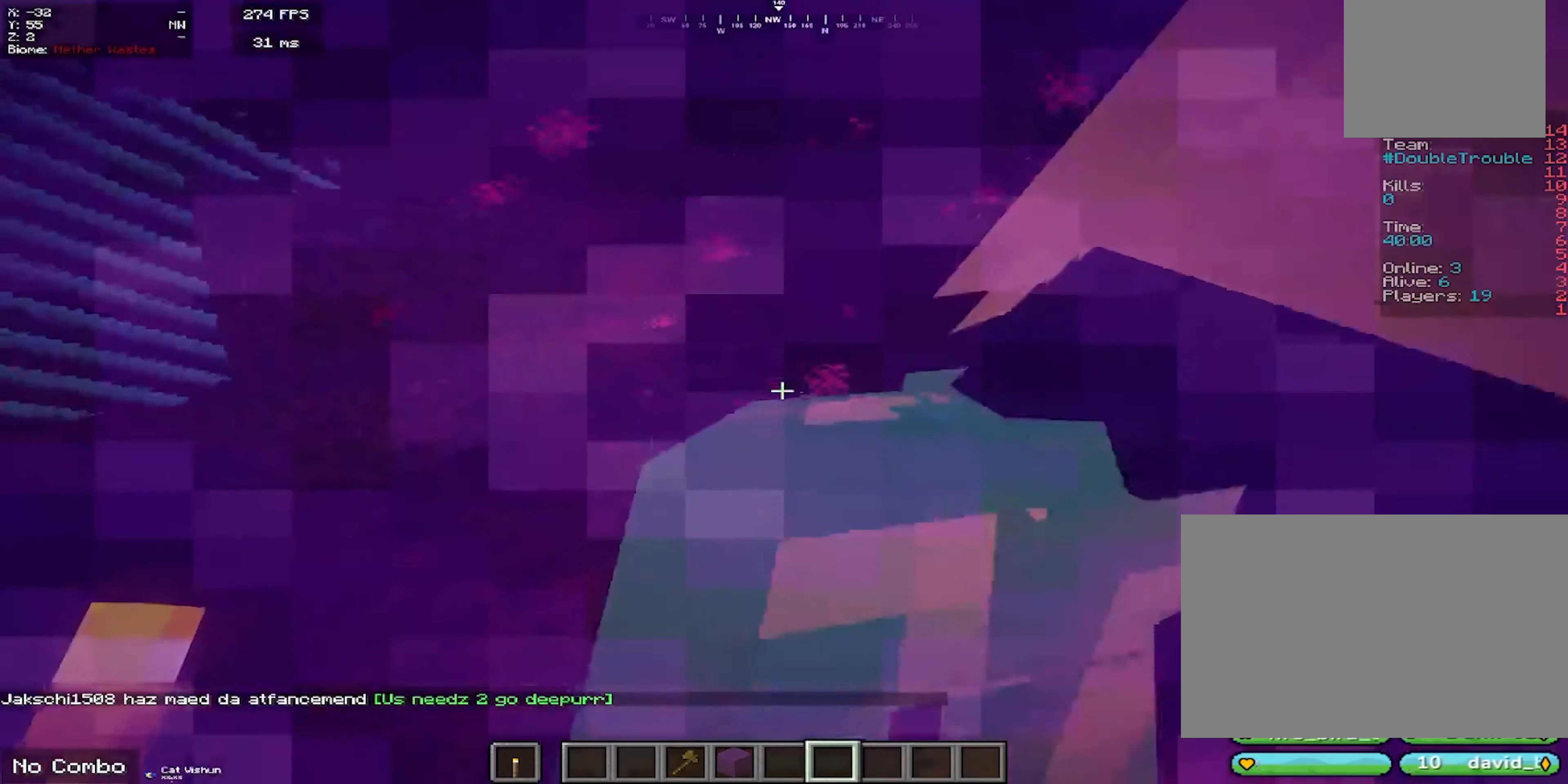
{"keys": ["s"], "mouse": [], "events": [[300, "w", "up"], [400, "s", "down"]]}
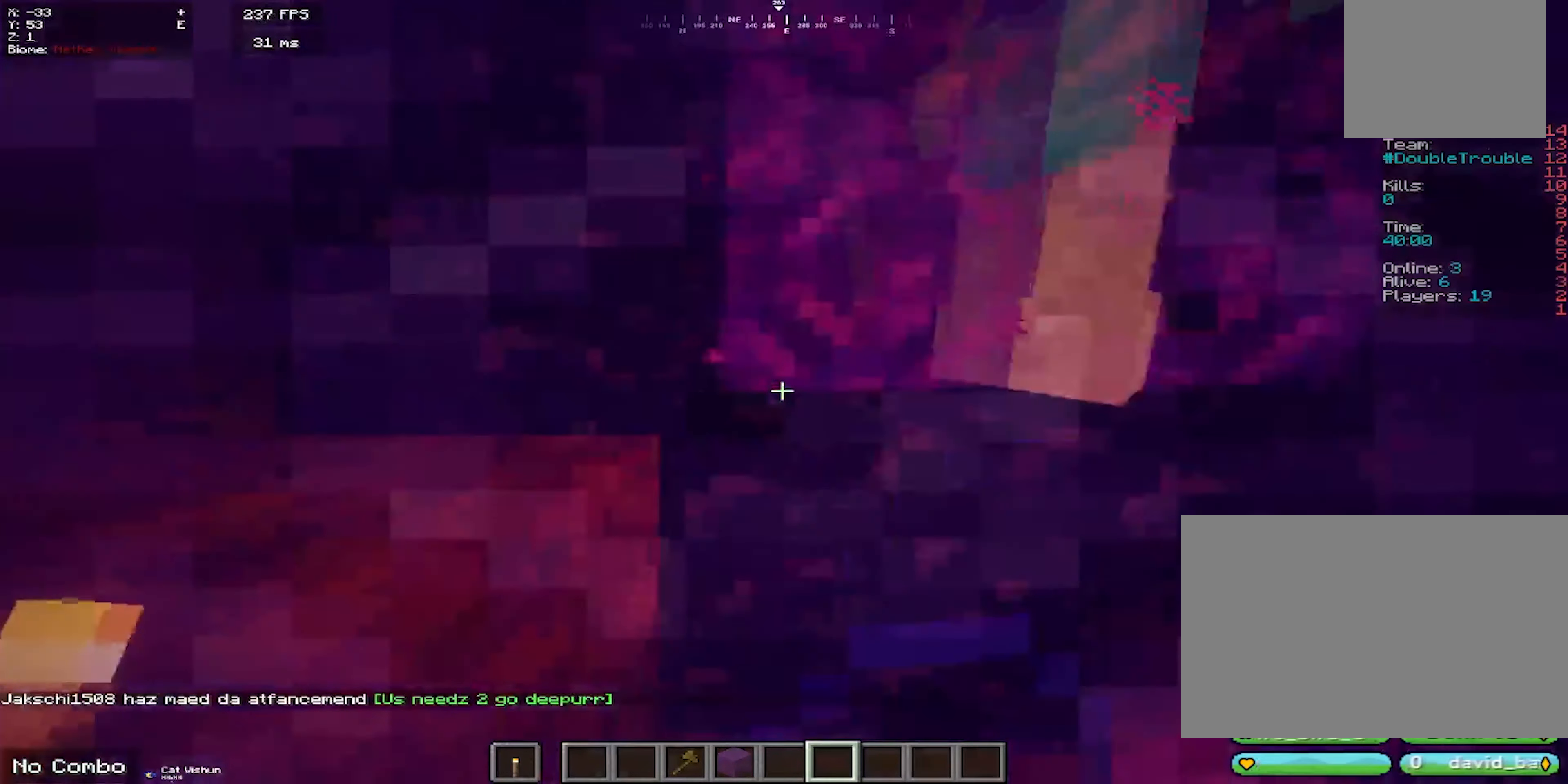
{"keys": ["space"], "mouse": [], "events": [[250, "space", "down"], [350, "s", "up"]]}
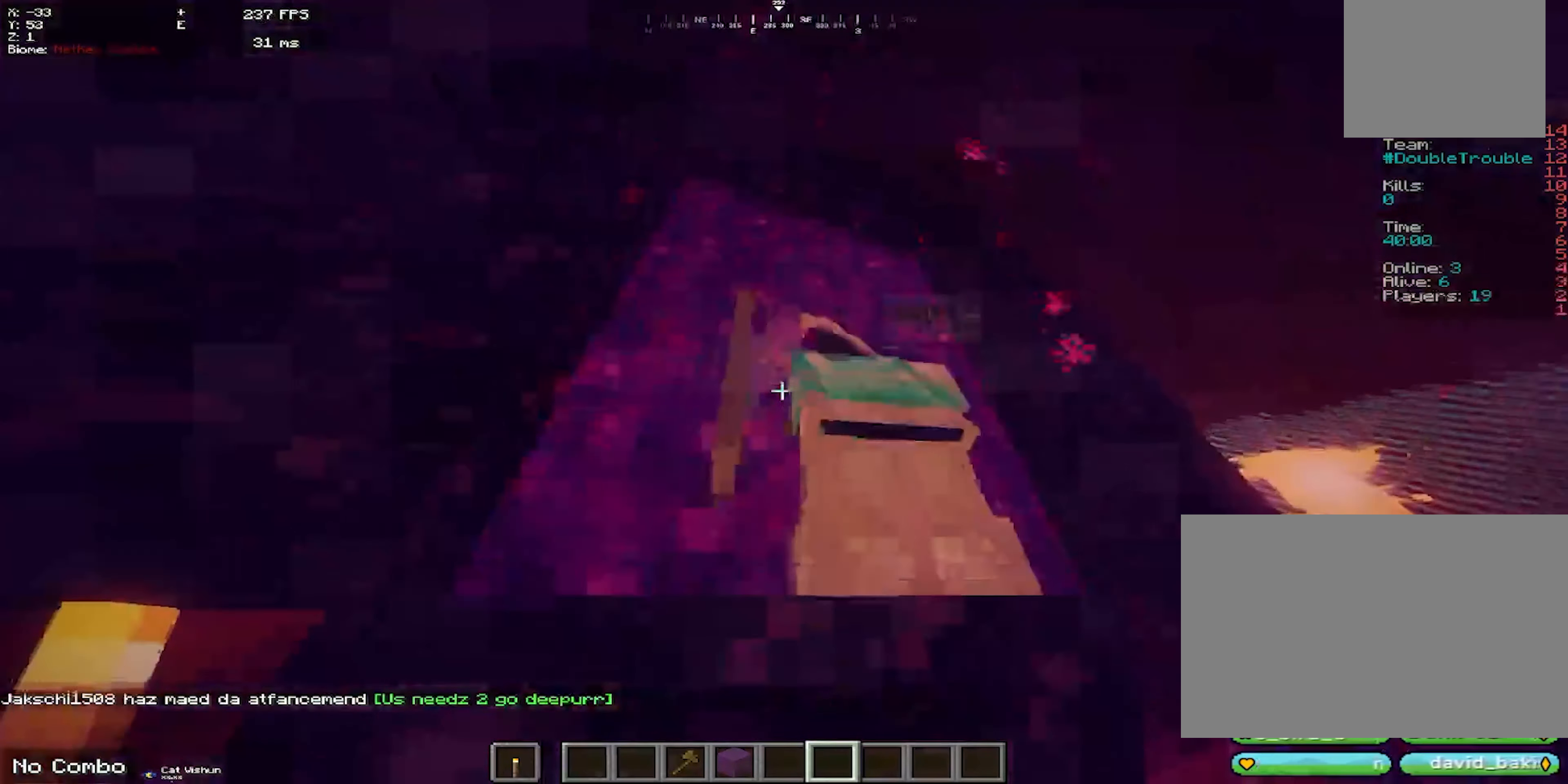
{"keys": ["d", "space"], "mouse": [], "events": [[150, "s", "down"], [383, "d", "down"], [466, "s", "up"]]}
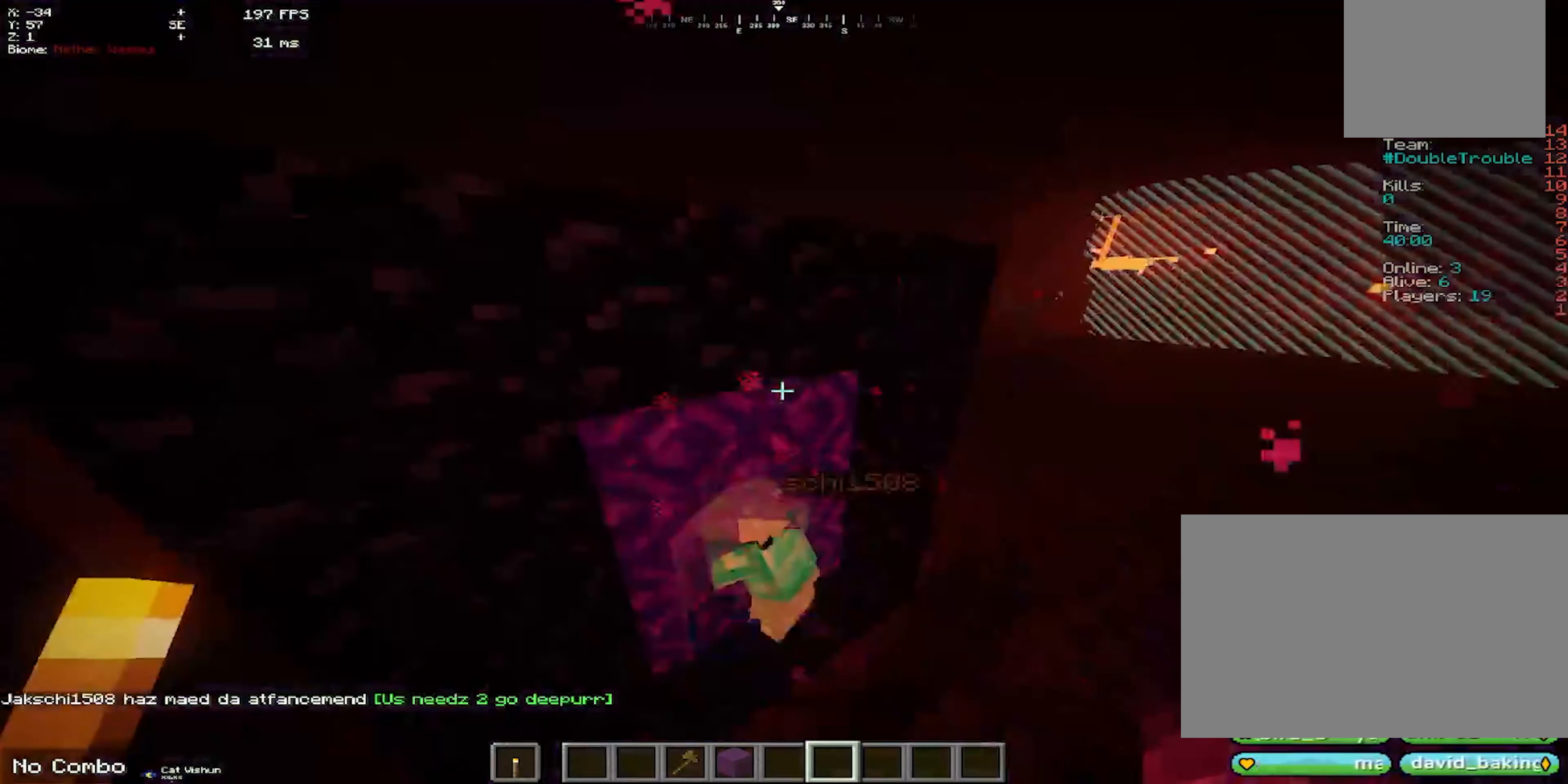
{"keys": ["d", "space", "w"], "mouse": [], "events": [[66, "w", "down"]]}
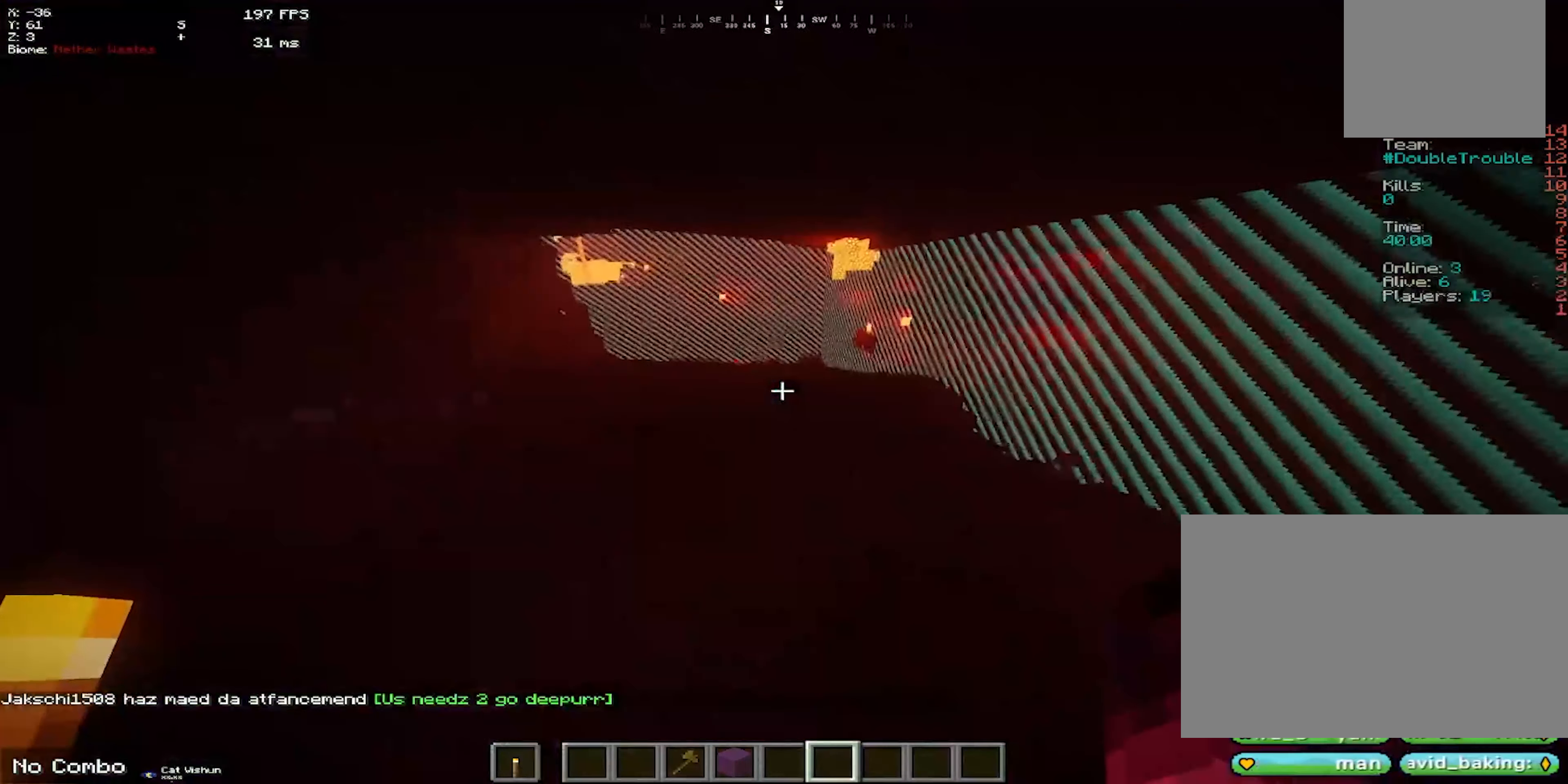
{"keys": ["d", "w"], "mouse": [], "events": [[483, "space", "up"]]}
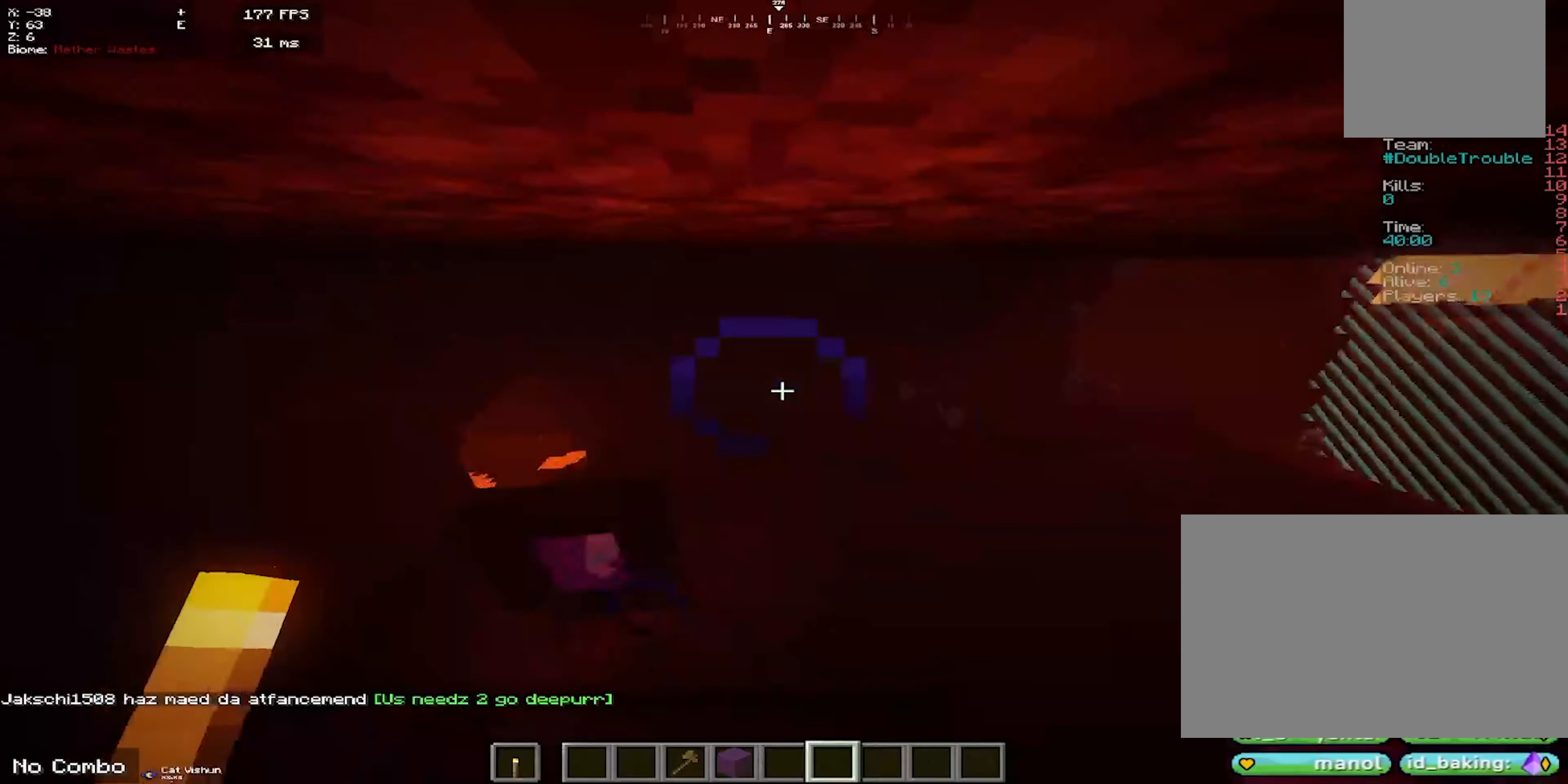
{"keys": ["w"], "mouse": [], "events": [[133, "d", "up"], [166, "w", "up"], [350, "w", "down"]]}
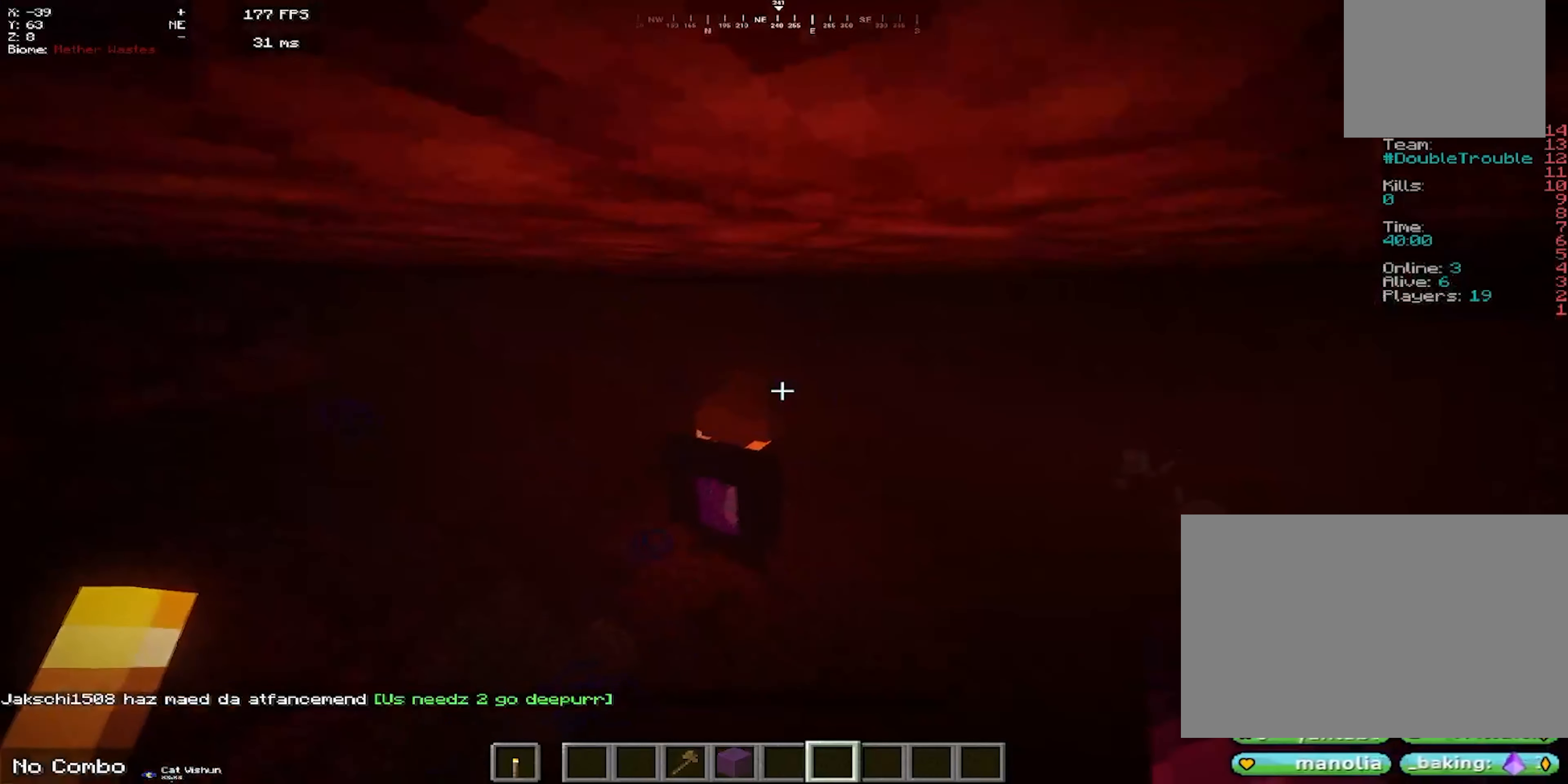
{"keys": ["w"], "mouse": [], "events": []}
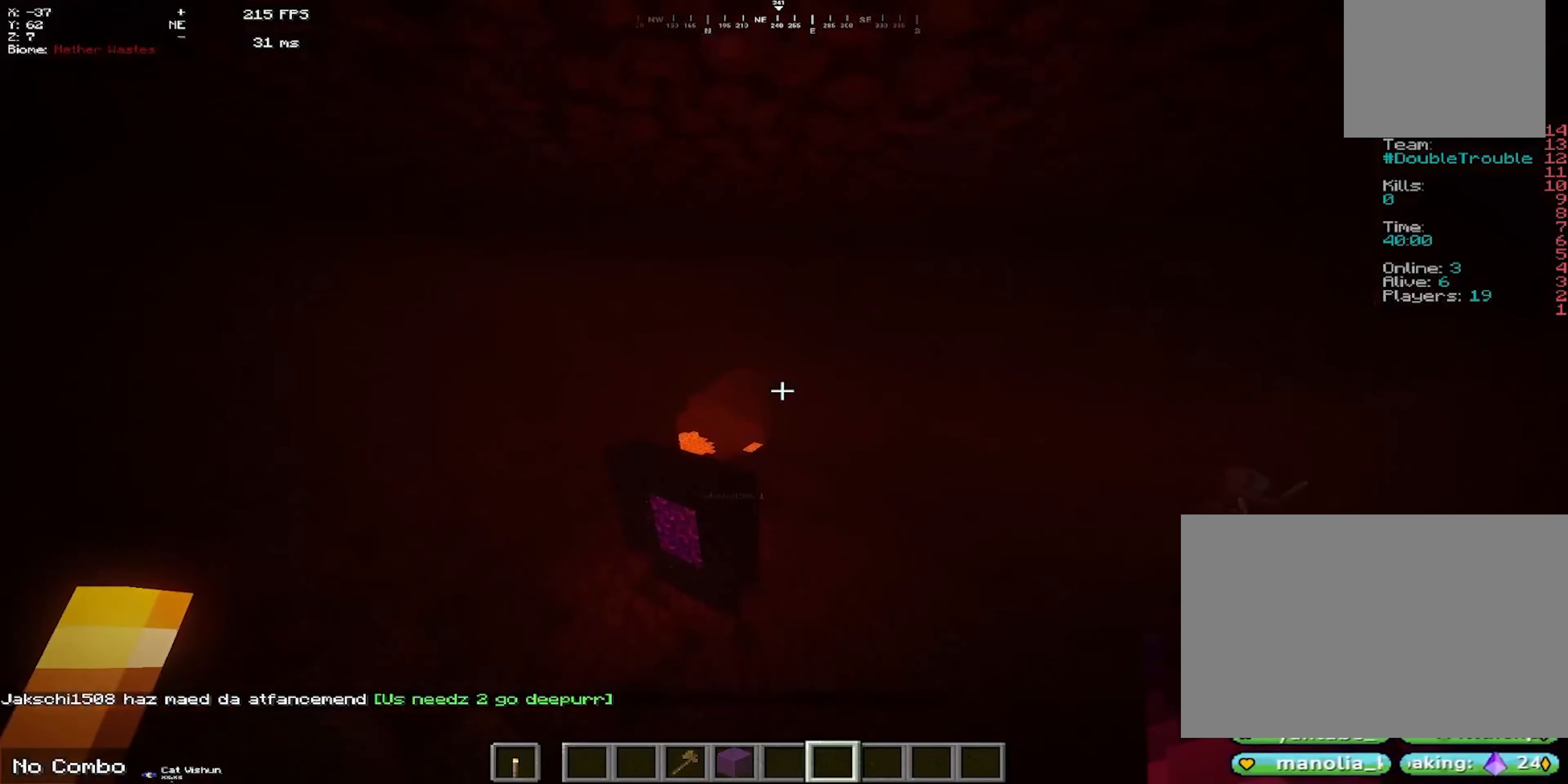
{"keys": ["d", "w"], "mouse": [], "events": [[66, "a", "down"], [233, "a", "up"], [316, "d", "down"]]}
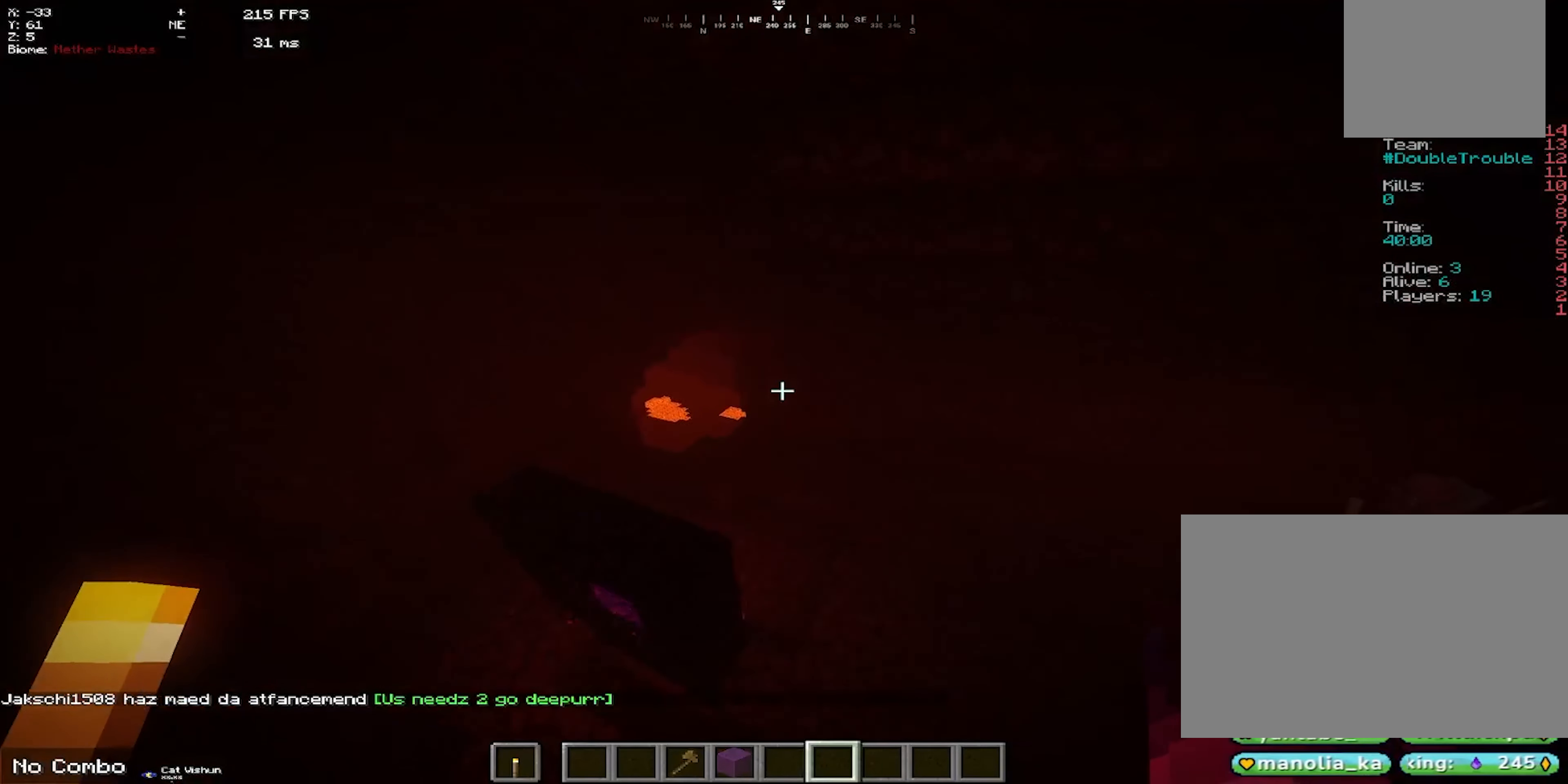
{"keys": ["d"], "mouse": [], "events": [[83, "w", "up"]]}
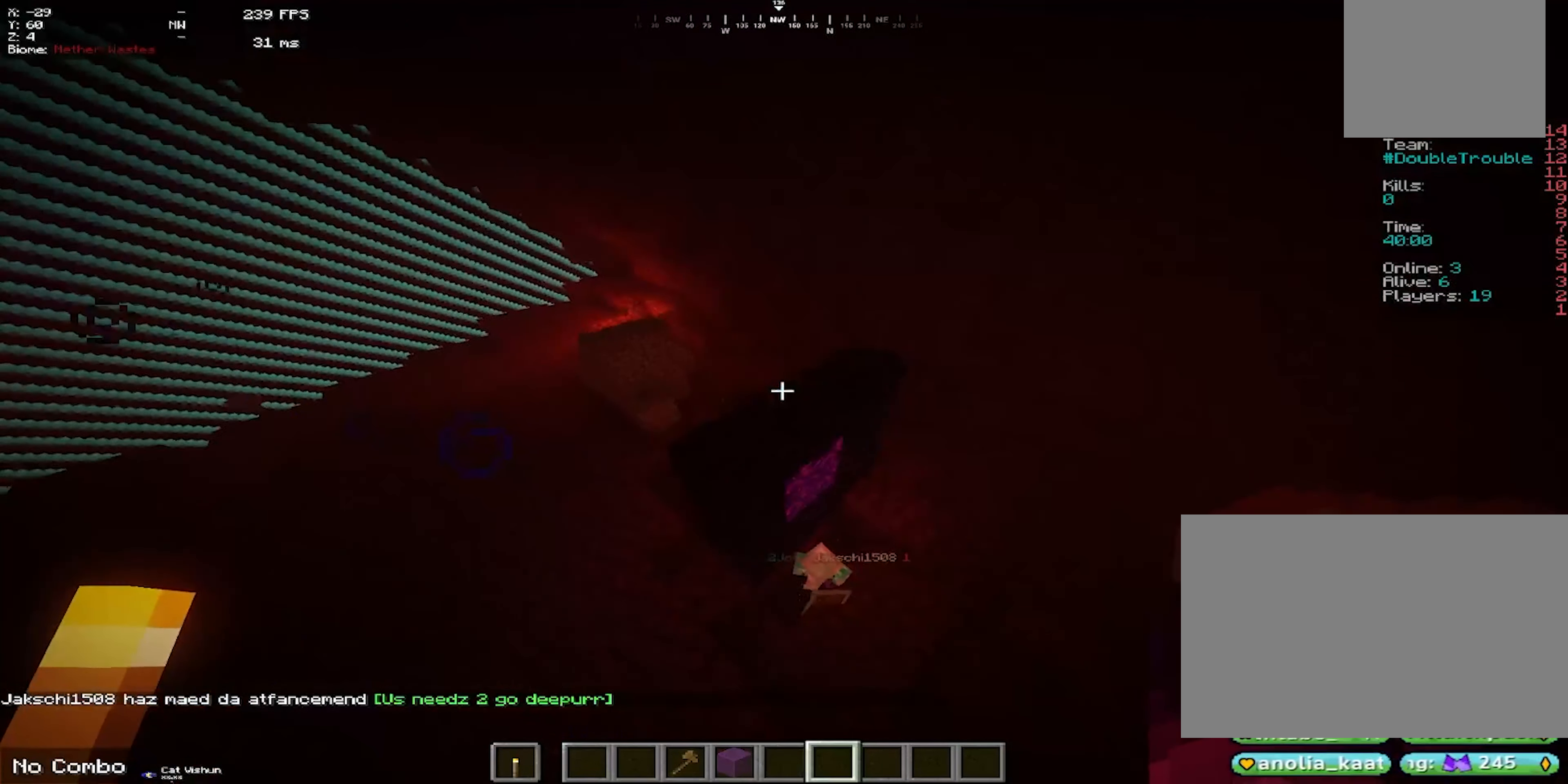
{"keys": ["w"], "mouse": [], "events": [[200, "d", "up"], [217, "w", "down"], [300, "a", "down"], [483, "a", "up"]]}
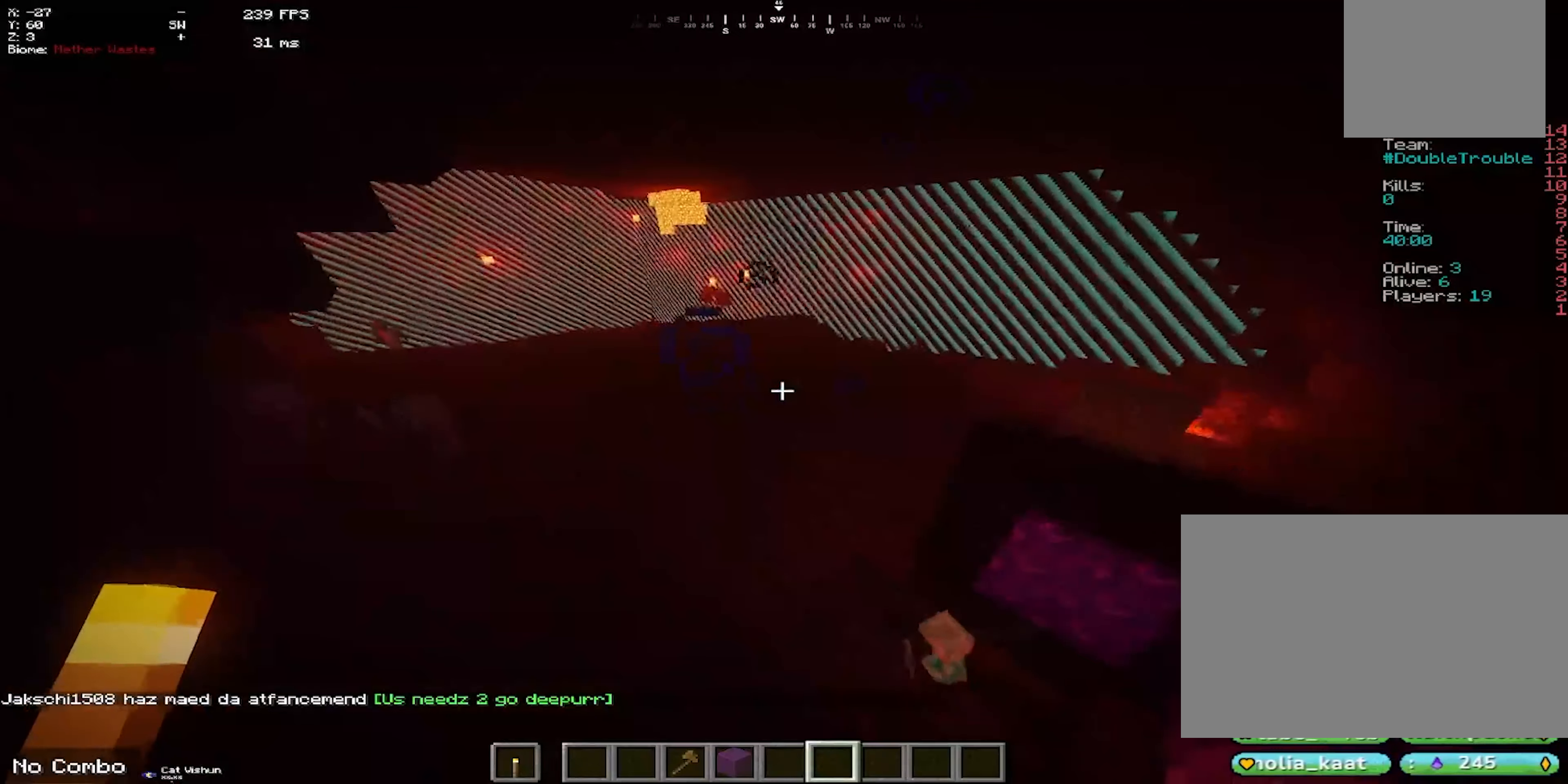
{"keys": [], "mouse": [], "events": [[117, "w", "up"], [283, "d", "down"], [500, "d", "up"]]}
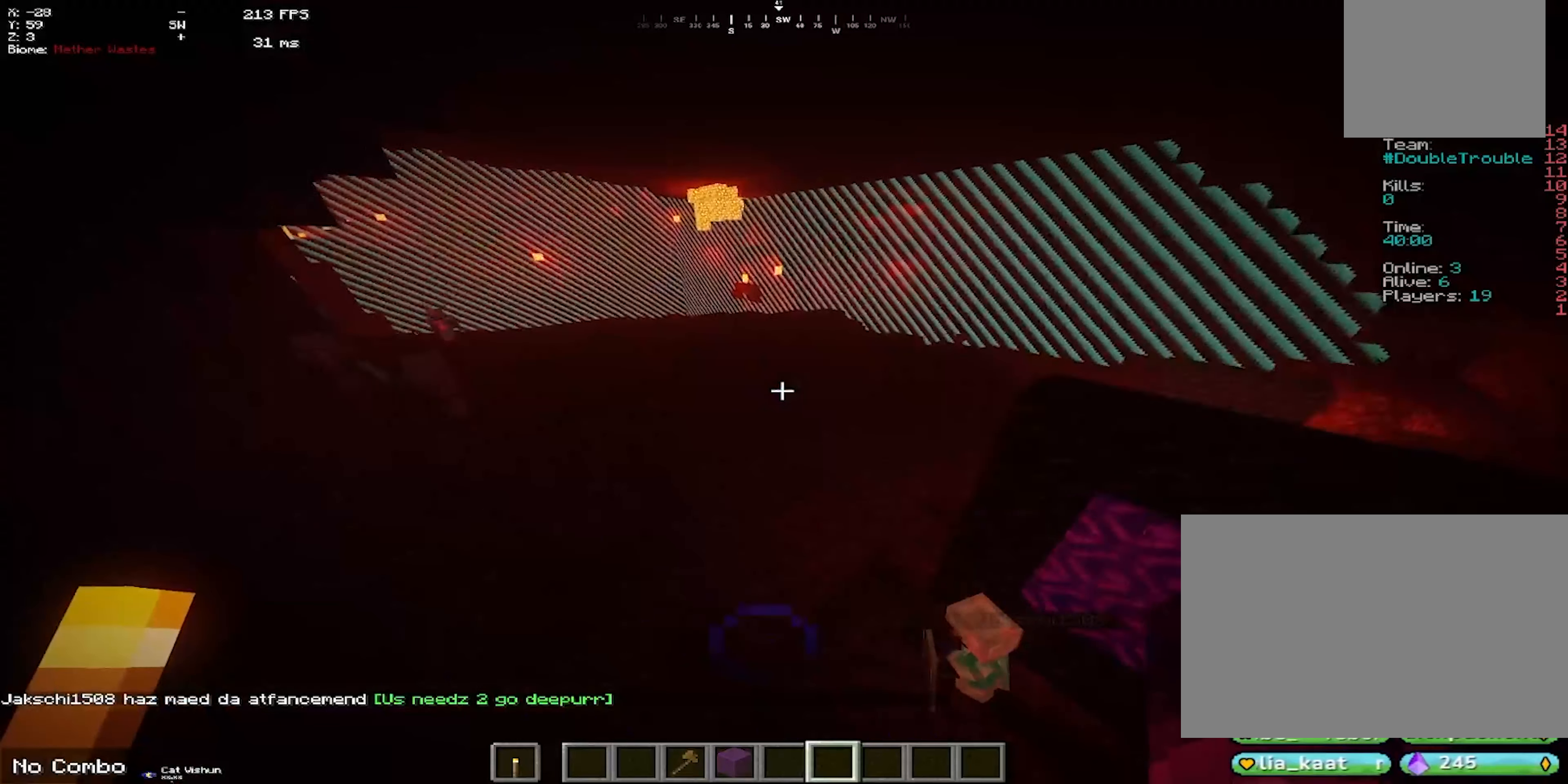
{"keys": [], "mouse": [], "events": []}
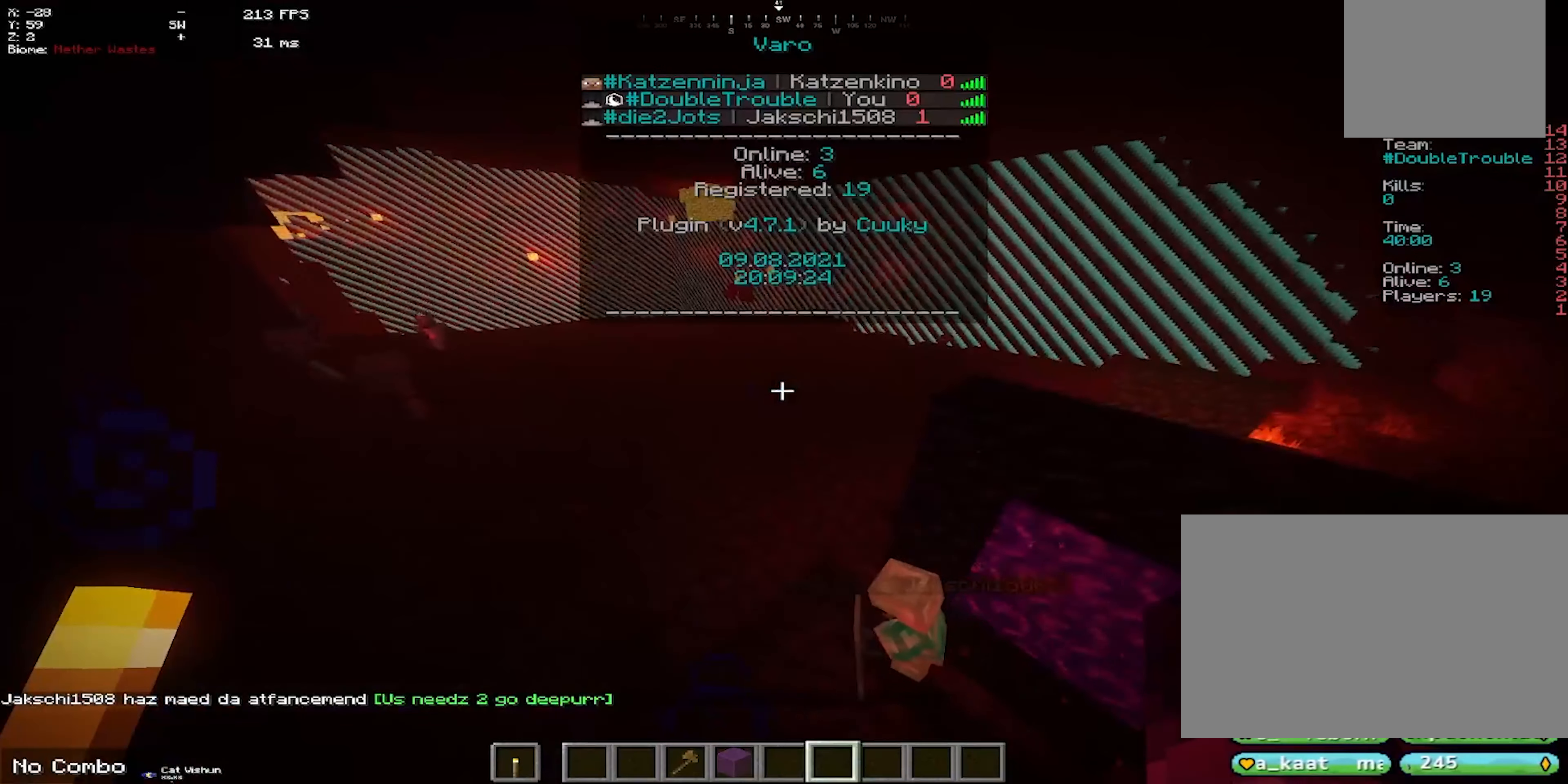
{"keys": ["s"], "mouse": [], "events": [[483, "s", "down"]]}
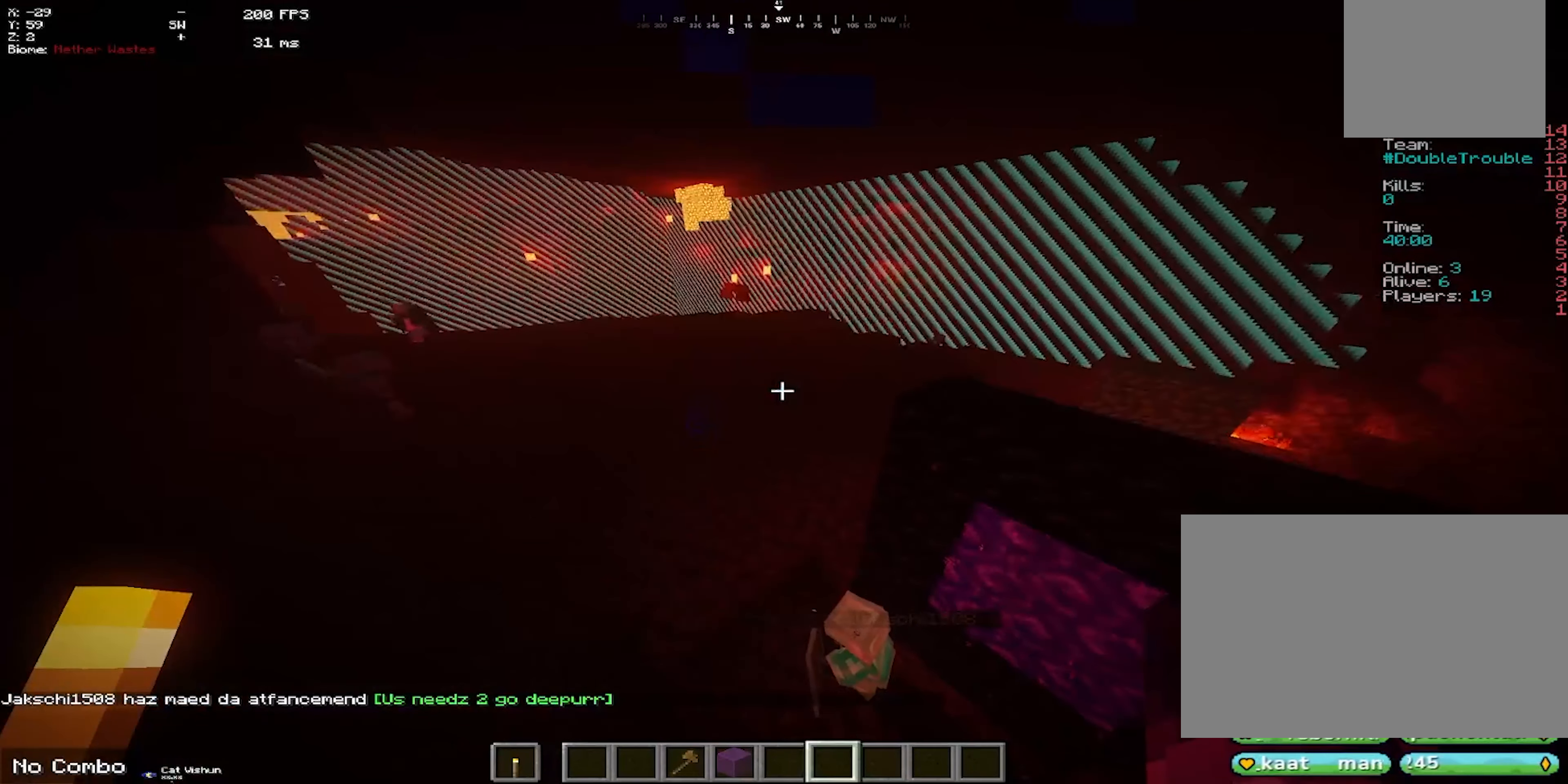
{"keys": [], "mouse": [], "events": [[383, "s", "up"]]}
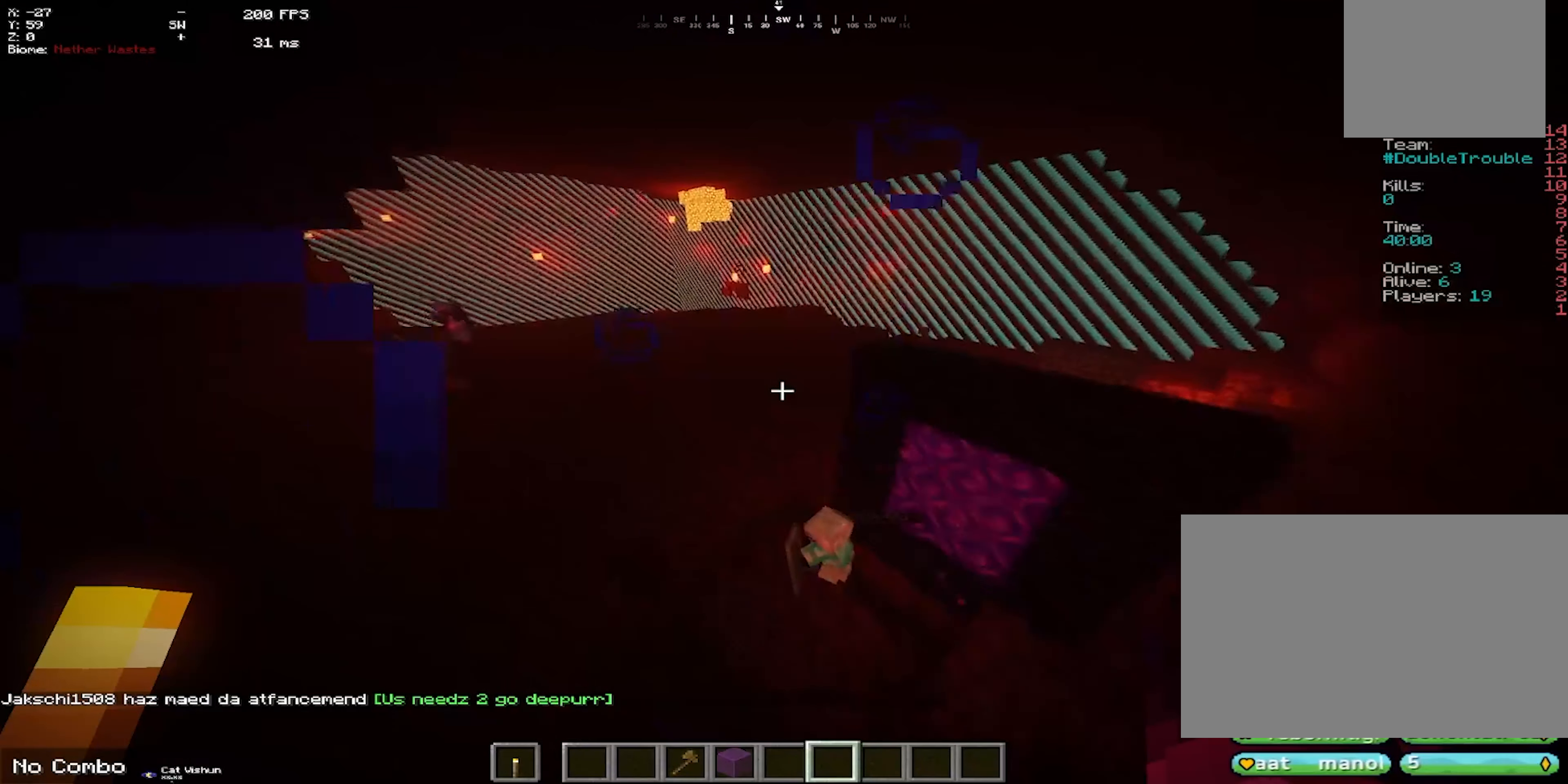
{"keys": [], "mouse": [], "events": []}